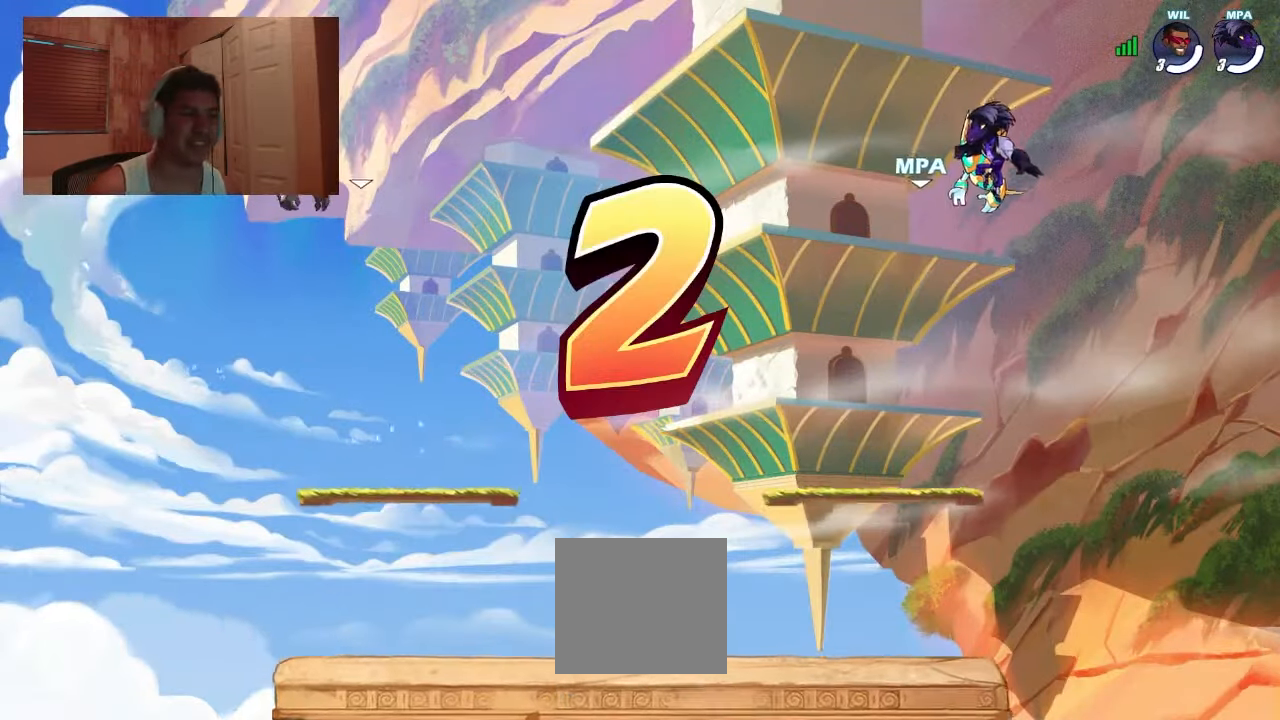
Gameplay with a controller (PlayStation layout); each line is a JSON object with the inputs held at the frame after it. "events" lists button and stick changes between this image and that frame as [ms after this image, input, new state], when the widget could be followed in between. Not read: R1 left_stick right_stick.
{"buttons": [], "events": [[266, "TOUCHPAD", "down"], [366, "TOUCHPAD", "up"]]}
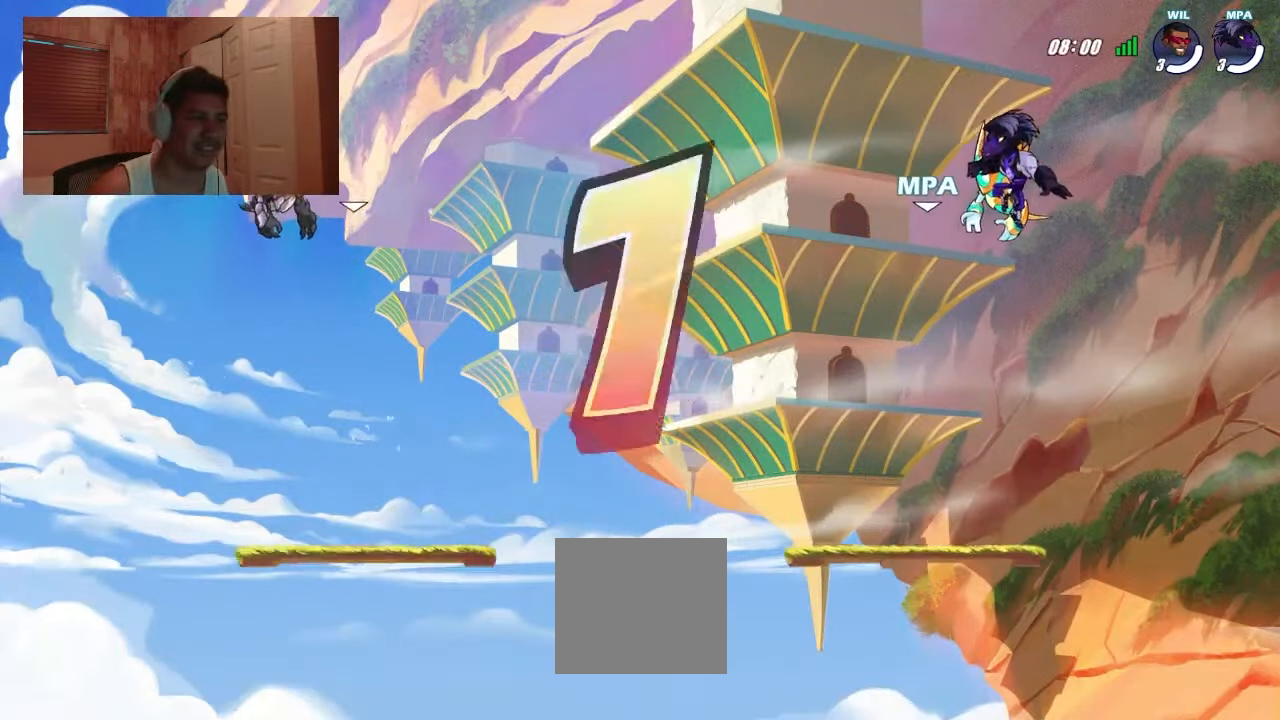
{"buttons": [], "events": [[100, "TOUCHPAD", "down"], [166, "TOUCHPAD", "up"]]}
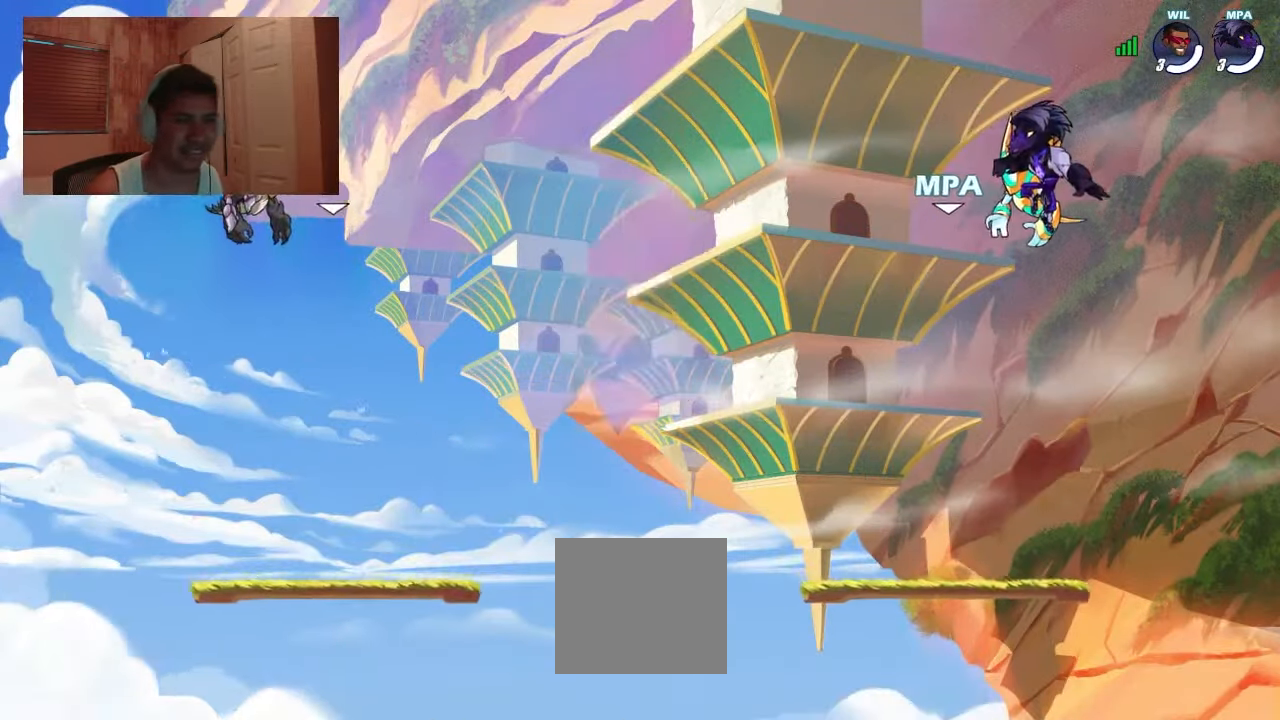
{"buttons": ["TOUCHPAD"], "events": [[133, "TOUCHPAD", "down"], [200, "TOUCHPAD", "up"], [467, "TOUCHPAD", "down"]]}
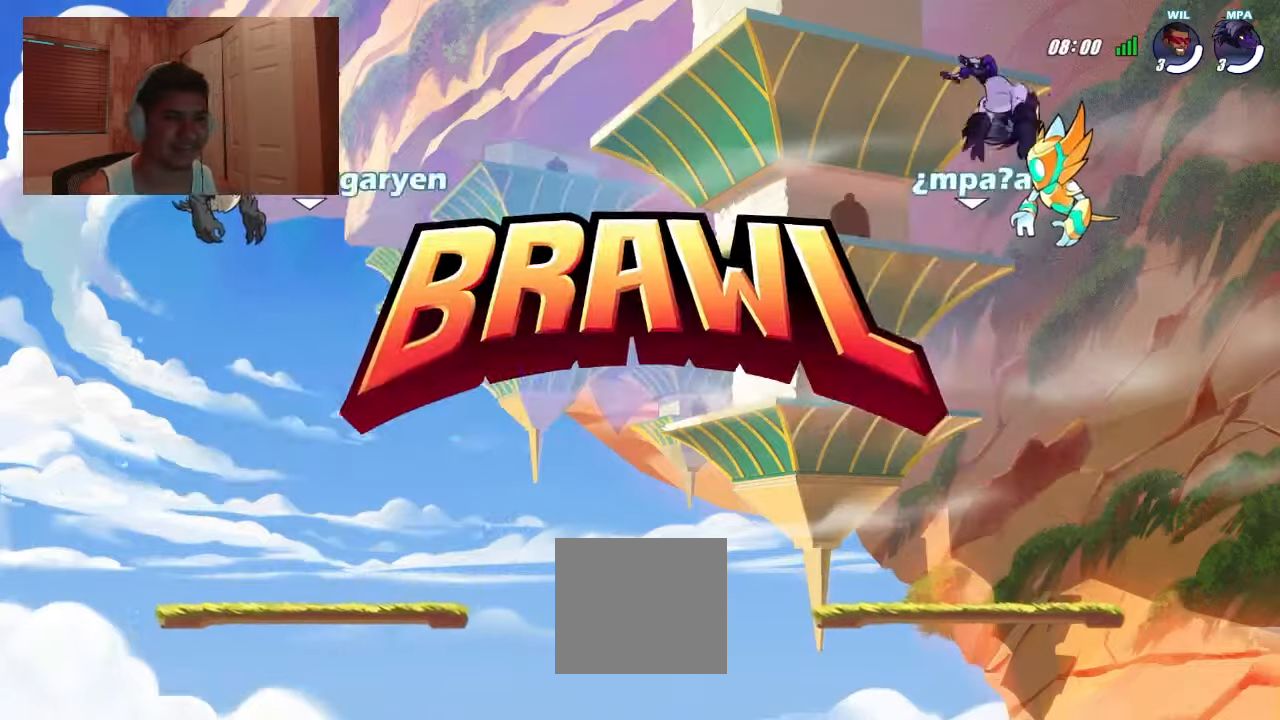
{"buttons": ["DPAD_LEFT"], "events": [[33, "TOUCHPAD", "up"], [233, "DPAD_LEFT", "down"]]}
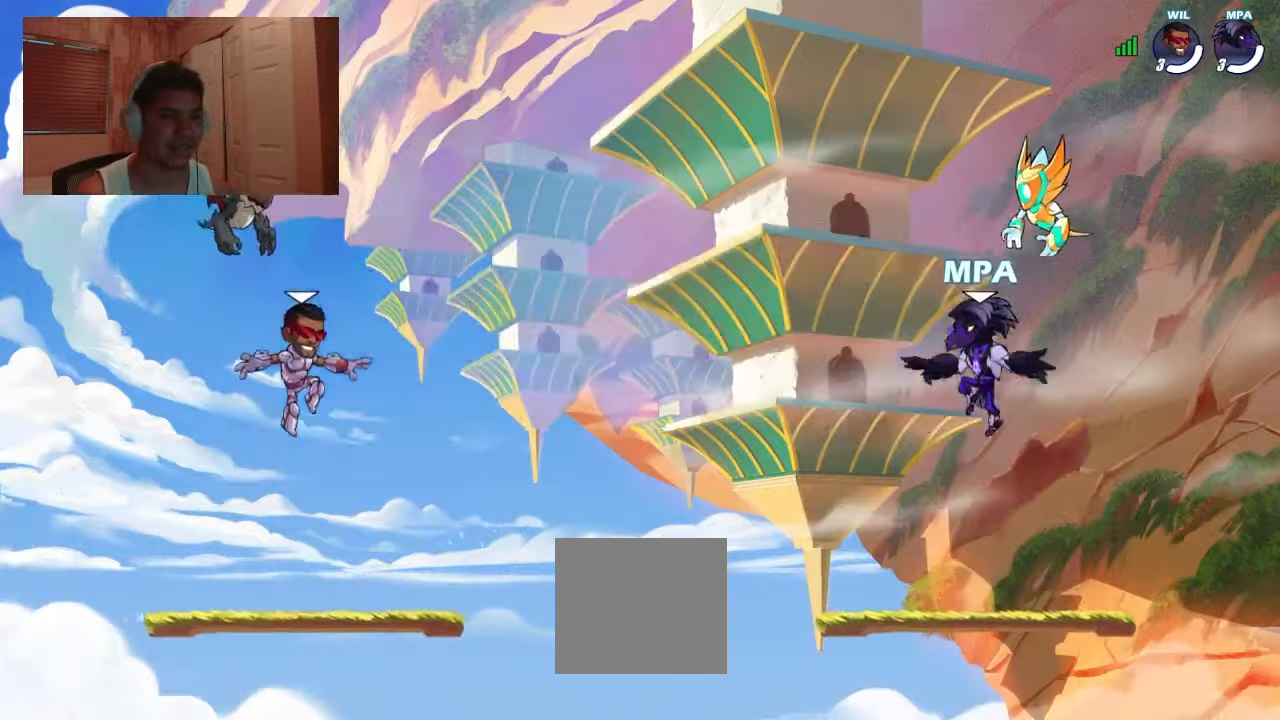
{"buttons": ["R2", "DPAD_UP", "DPAD_LEFT"], "events": [[267, "CROSS", "down"], [333, "DPAD_DOWN", "down"], [367, "CROSS", "up"], [367, "DPAD_LEFT", "up"], [400, "DPAD_LEFT", "down"], [433, "DPAD_DOWN", "up"], [433, "DPAD_UP", "down"], [500, "R2", "down"]]}
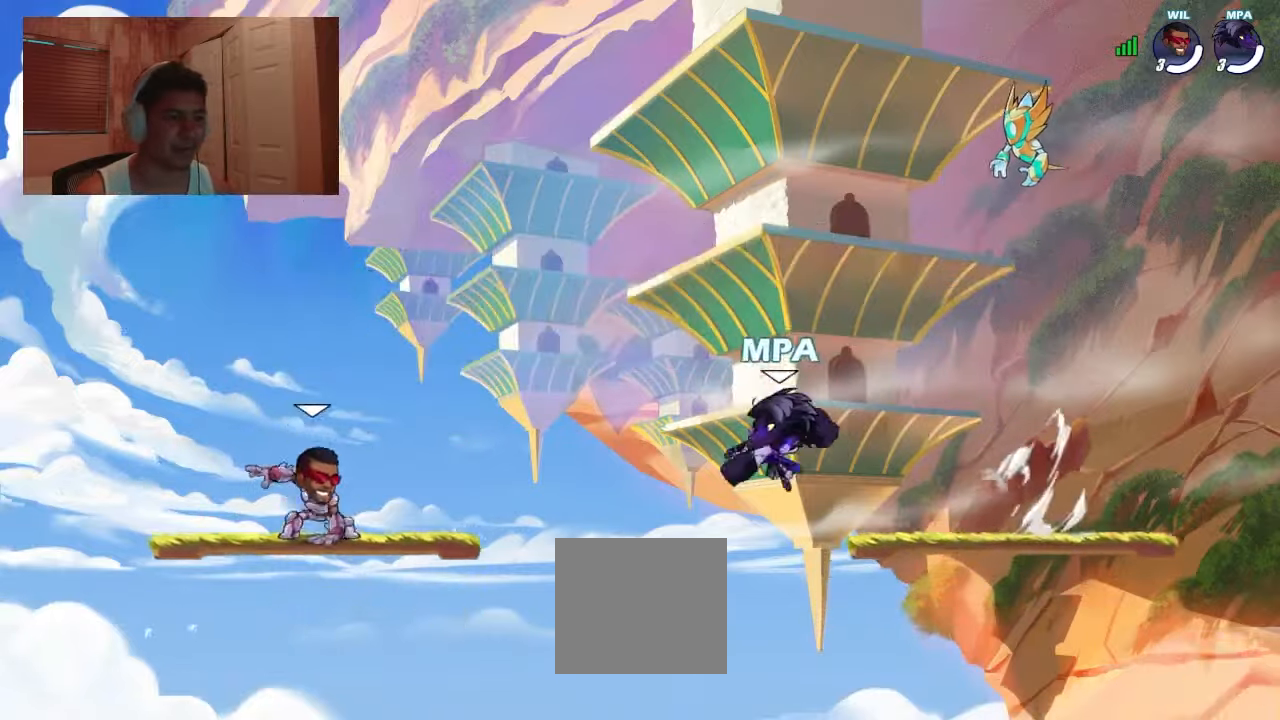
{"buttons": ["DPAD_RIGHT"], "events": [[67, "R2", "up"], [167, "DPAD_LEFT", "up"], [167, "DPAD_UP", "up"], [200, "DPAD_RIGHT", "down"]]}
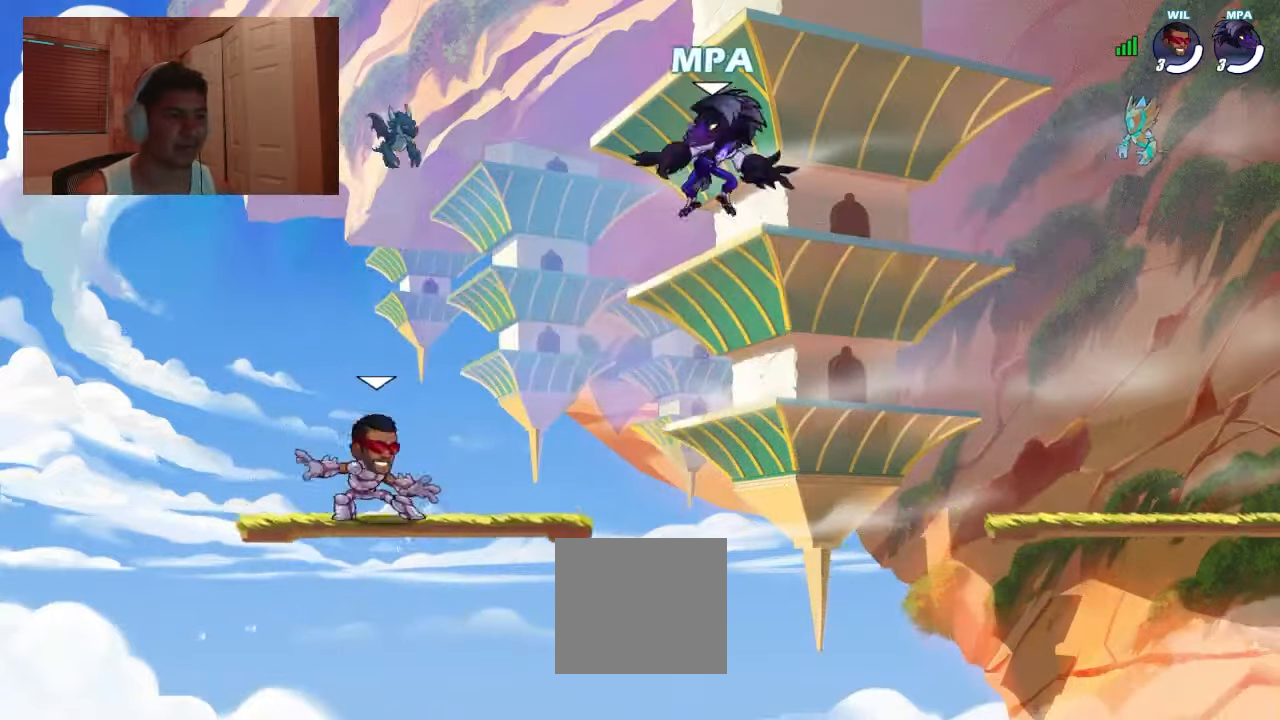
{"buttons": ["DPAD_DOWN", "DPAD_RIGHT"], "events": [[67, "DPAD_DOWN", "down"], [200, "CROSS", "down"], [200, "DPAD_RIGHT", "up"], [233, "DPAD_DOWN", "up"], [233, "DPAD_LEFT", "down"], [267, "CROSS", "up"], [467, "DPAD_DOWN", "down"], [467, "DPAD_LEFT", "up"], [500, "DPAD_RIGHT", "down"]]}
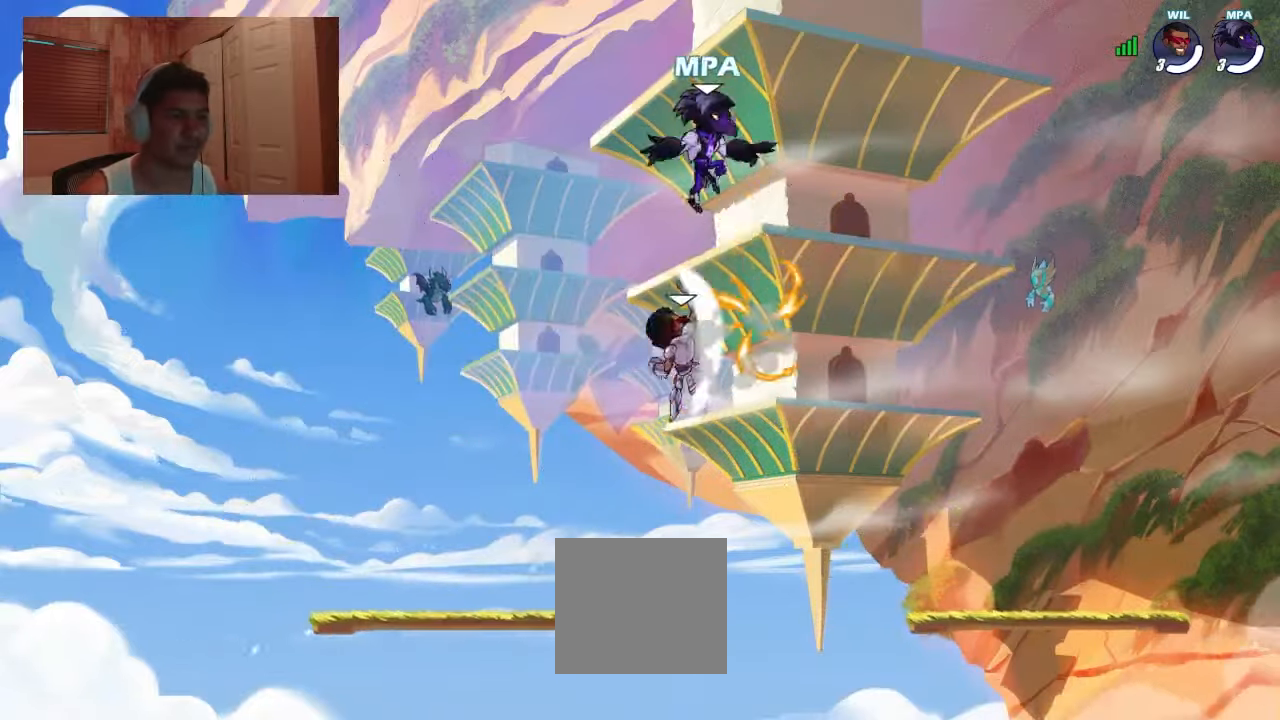
{"buttons": ["DPAD_LEFT"], "events": [[300, "CIRCLE", "down"], [333, "CIRCLE", "up"], [333, "DPAD_RIGHT", "up"], [367, "DPAD_DOWN", "up"], [367, "DPAD_LEFT", "down"]]}
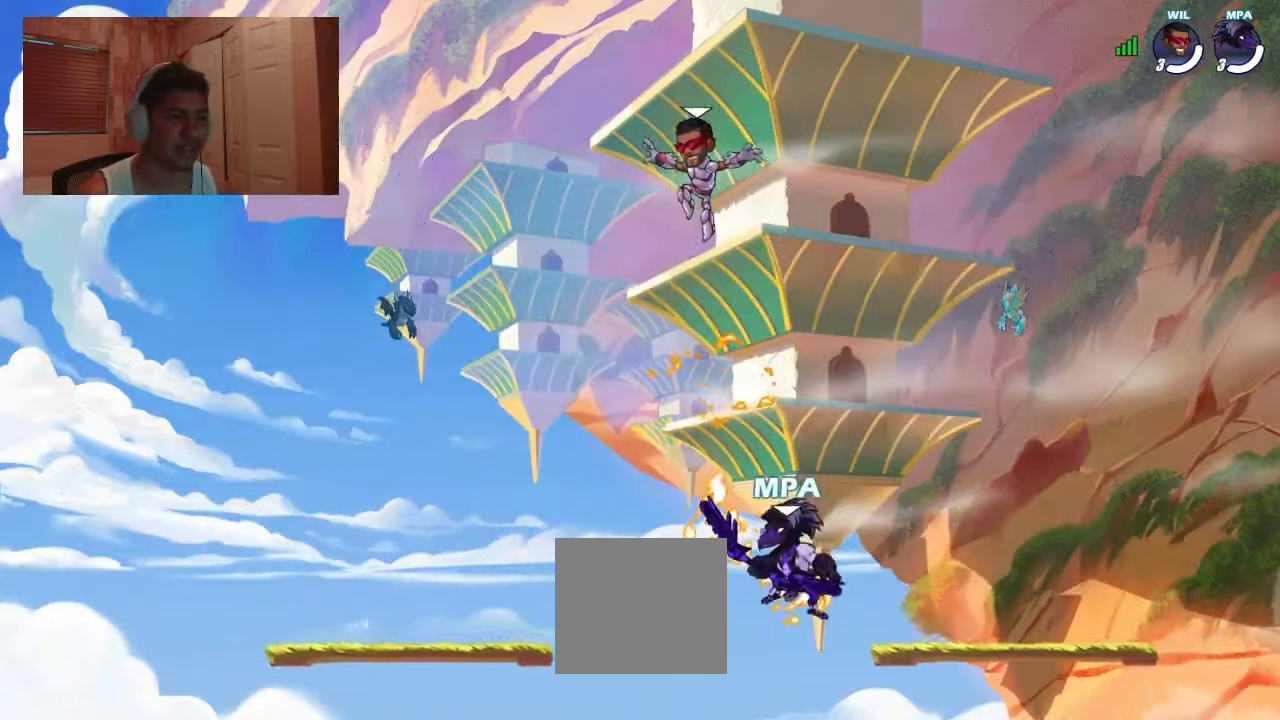
{"buttons": ["DPAD_LEFT"]}
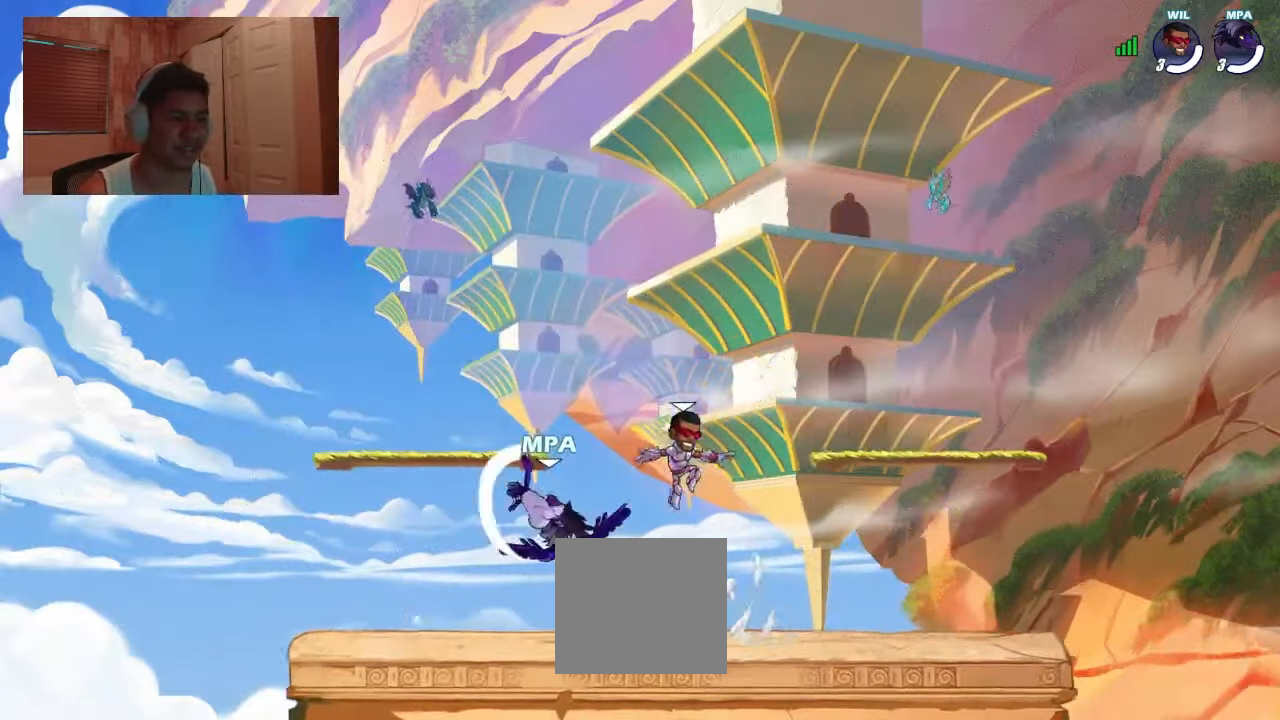
{"buttons": ["DPAD_RIGHT"], "events": [[167, "DPAD_LEFT", "up"], [267, "DPAD_RIGHT", "down"]]}
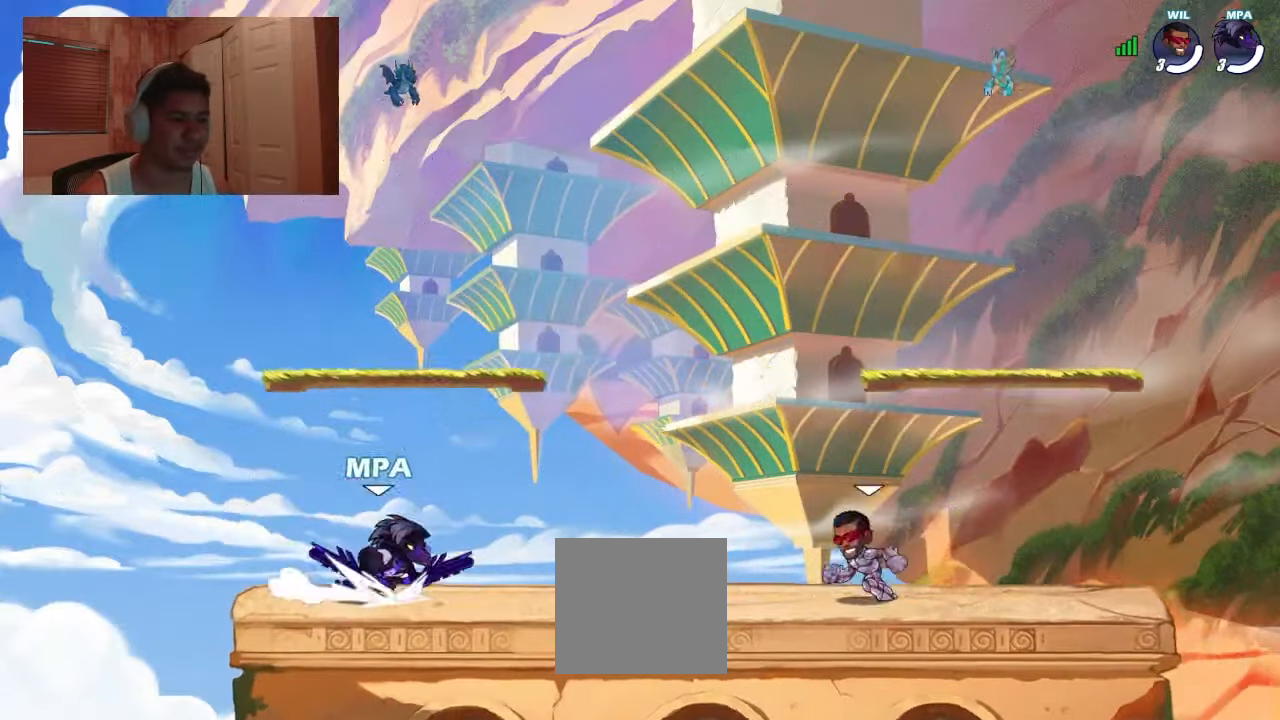
{"buttons": [], "events": [[67, "DPAD_UP", "down"], [133, "L1", "down"], [167, "SQUARE", "down"], [200, "SQUARE", "up"], [367, "DPAD_RIGHT", "up"], [367, "DPAD_UP", "up"], [367, "L1", "up"]]}
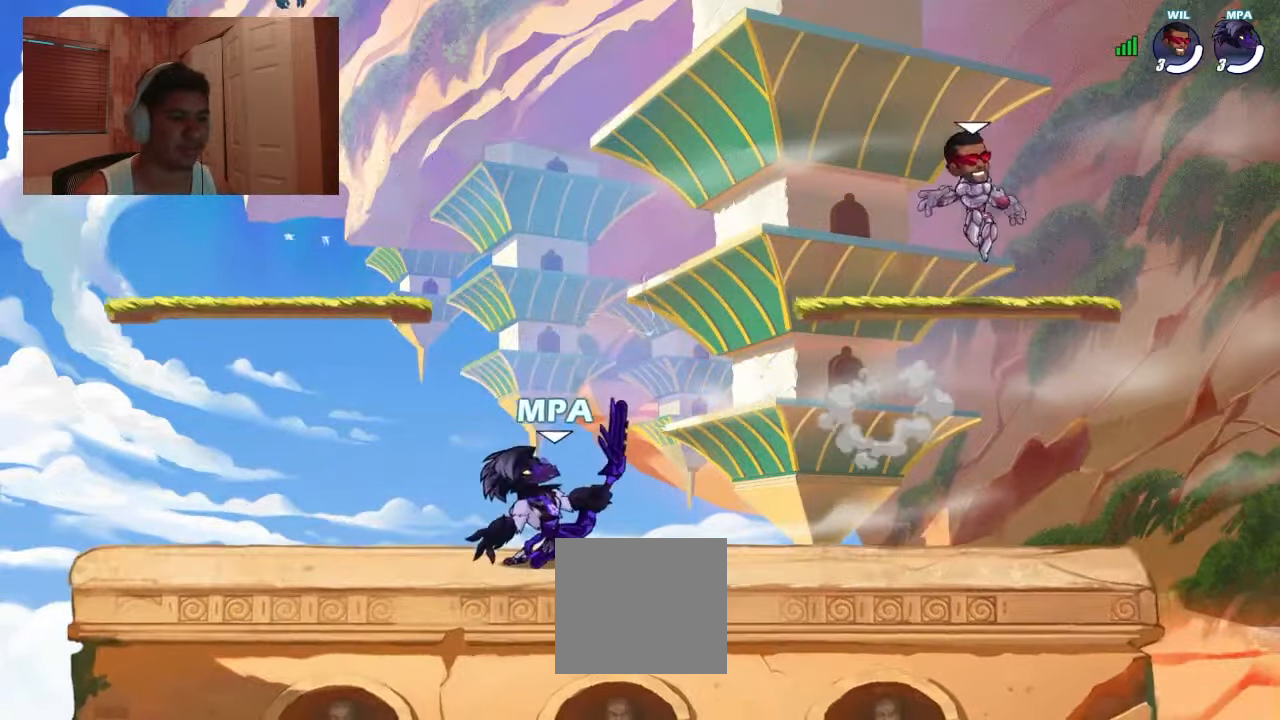
{"buttons": ["DPAD_LEFT"], "events": [[133, "DPAD_RIGHT", "down"], [333, "DPAD_RIGHT", "up"], [367, "DPAD_LEFT", "down"], [400, "DPAD_LEFT", "up"], [433, "DPAD_RIGHT", "down"], [500, "DPAD_LEFT", "down"], [500, "DPAD_RIGHT", "up"]]}
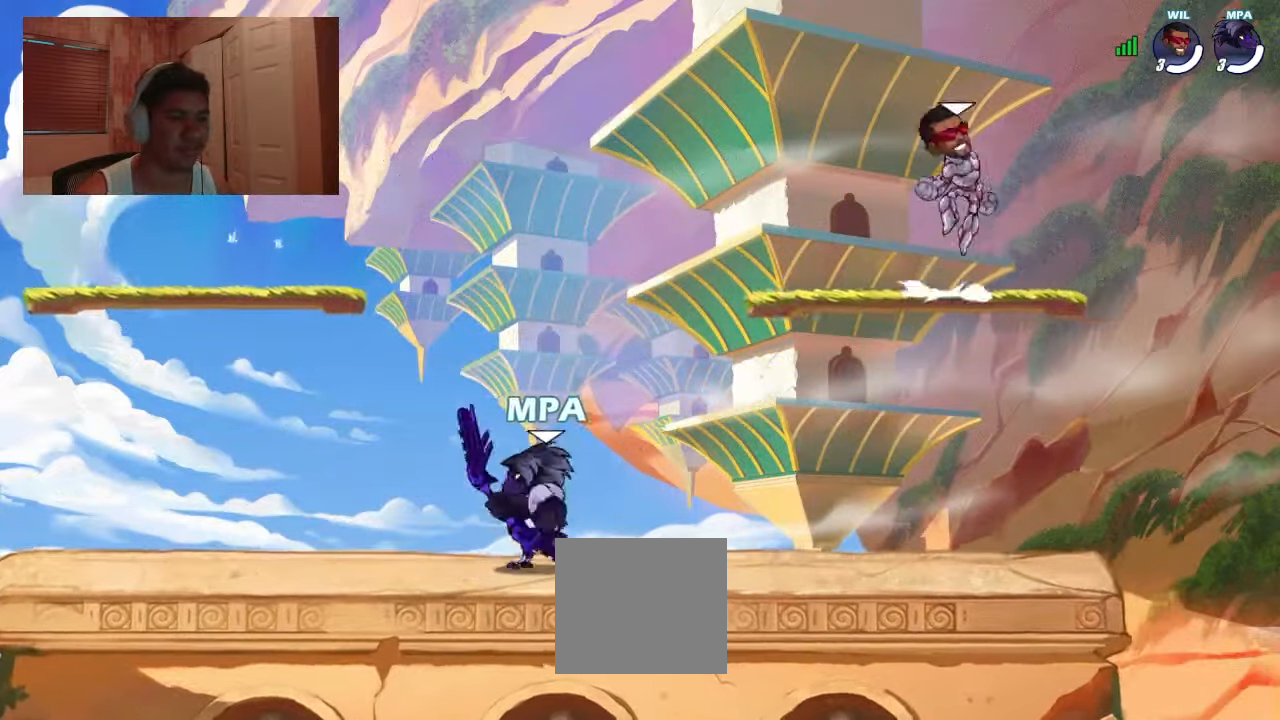
{"buttons": ["DPAD_RIGHT"], "events": [[67, "DPAD_LEFT", "up"], [67, "DPAD_RIGHT", "down"], [233, "DPAD_RIGHT", "up"], [266, "DPAD_LEFT", "down"], [366, "DPAD_LEFT", "up"], [399, "DPAD_RIGHT", "down"], [433, "CROSS", "down"], [499, "CROSS", "up"]]}
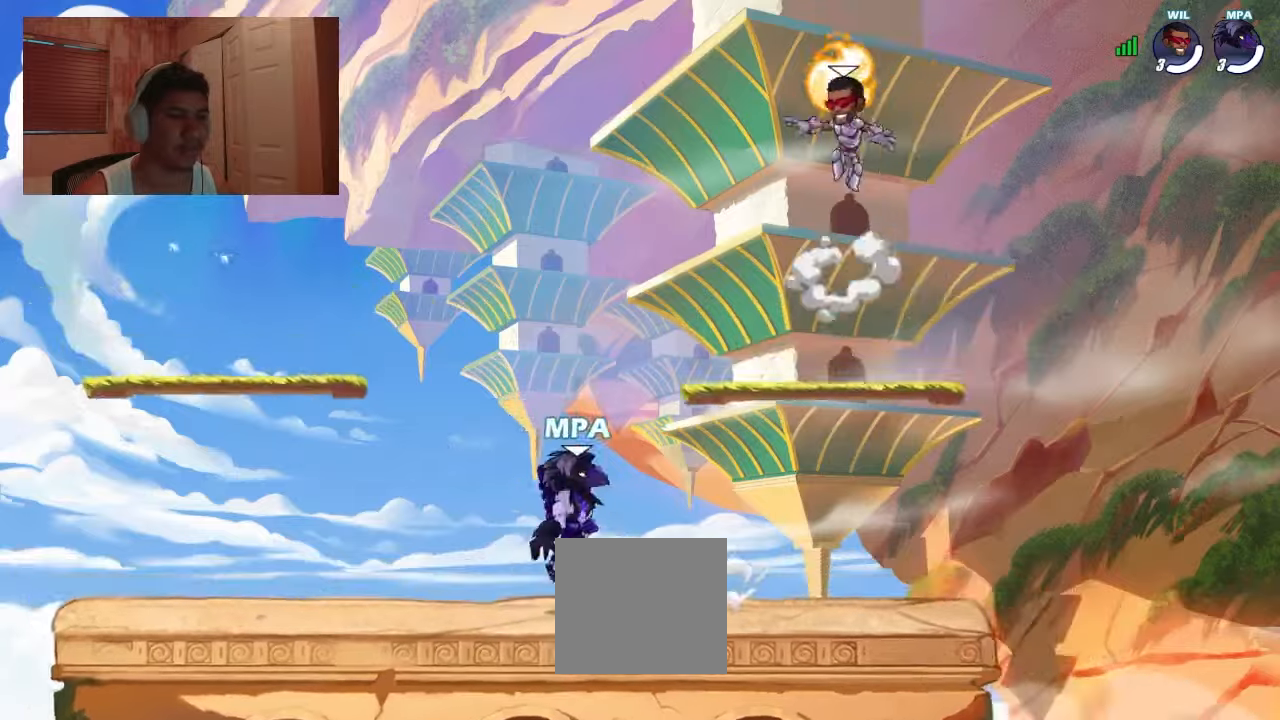
{"buttons": ["DPAD_LEFT"]}
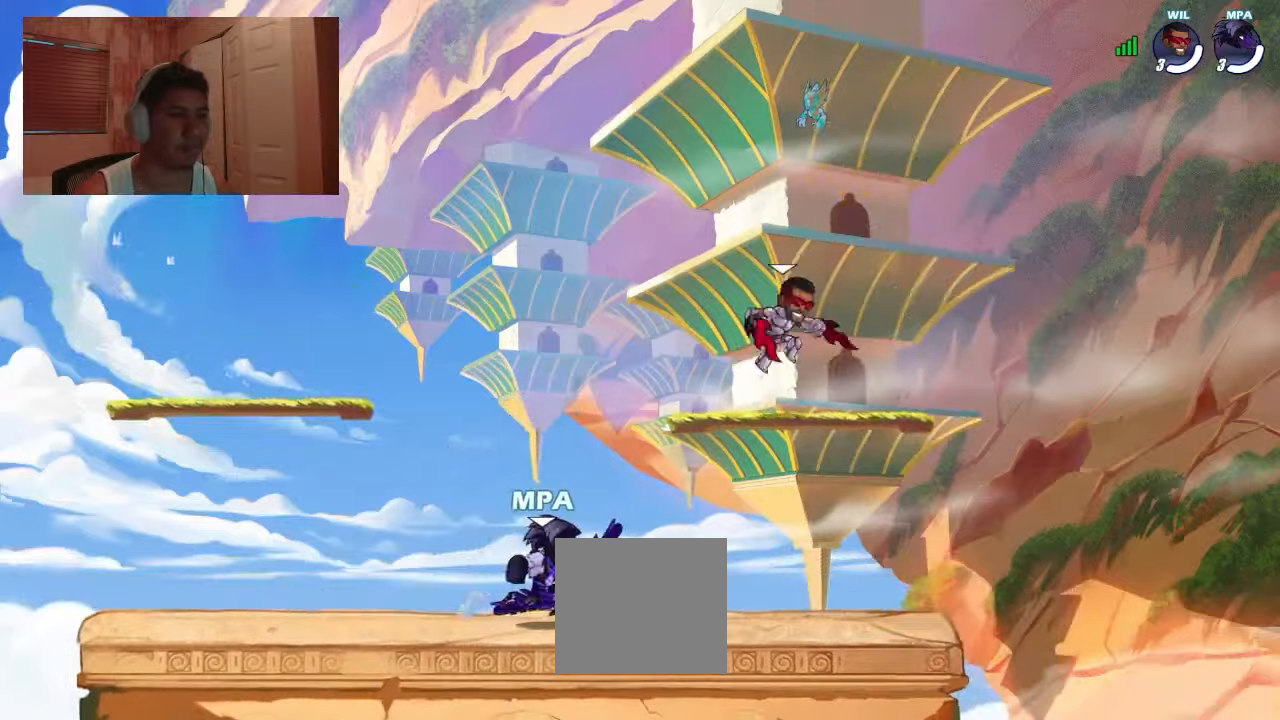
{"buttons": ["DPAD_RIGHT"], "events": [[67, "DPAD_LEFT", "up"], [67, "DPAD_RIGHT", "down"], [134, "DPAD_RIGHT", "up"], [167, "DPAD_LEFT", "down"], [234, "DPAD_DOWN", "down"], [234, "DPAD_LEFT", "up"], [300, "DPAD_DOWN", "up"], [300, "DPAD_LEFT", "down"], [334, "DPAD_DOWN", "down"], [334, "DPAD_LEFT", "up"], [334, "DPAD_RIGHT", "down"], [367, "DPAD_DOWN", "up"], [434, "DPAD_RIGHT", "up"], [467, "DPAD_DOWN", "down"], [500, "DPAD_DOWN", "up"], [500, "DPAD_RIGHT", "down"]]}
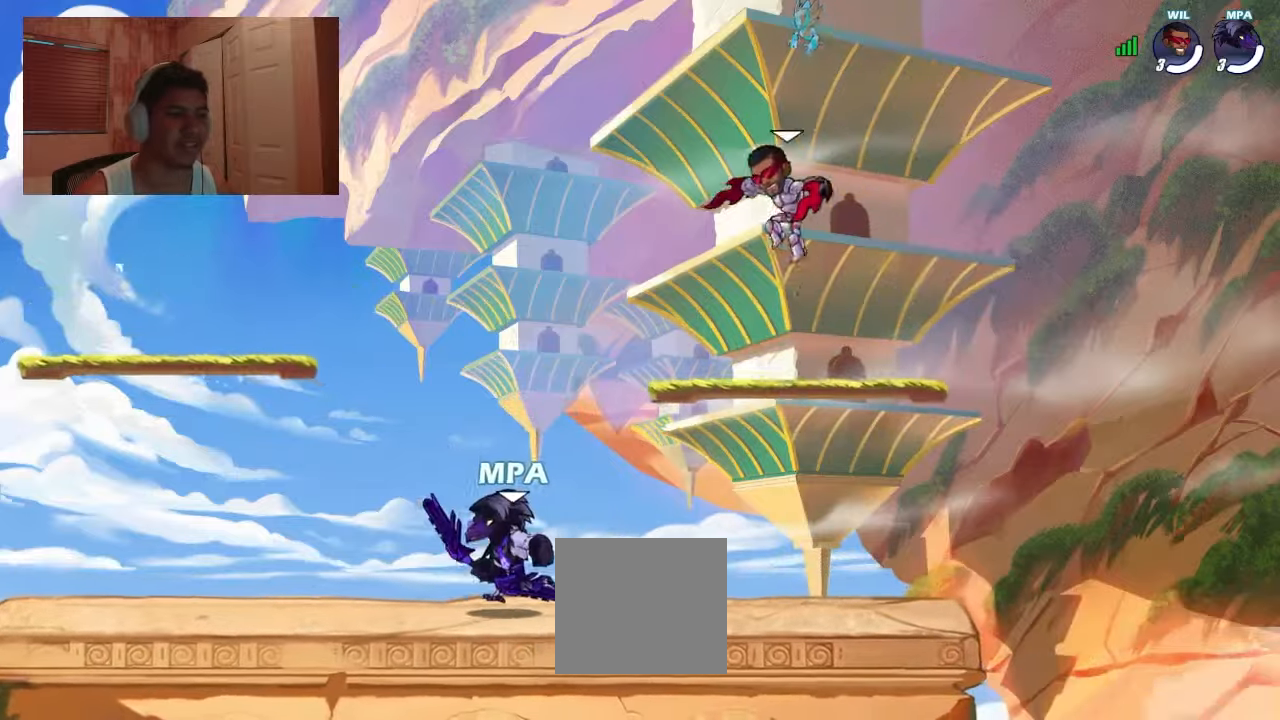
{"buttons": ["DPAD_LEFT"], "events": [[67, "DPAD_LEFT", "down"], [67, "DPAD_RIGHT", "up"], [134, "DPAD_LEFT", "up"], [134, "DPAD_RIGHT", "down"], [400, "DPAD_DOWN", "down"], [400, "DPAD_RIGHT", "up"], [434, "DPAD_DOWN", "up"], [434, "DPAD_LEFT", "down"]]}
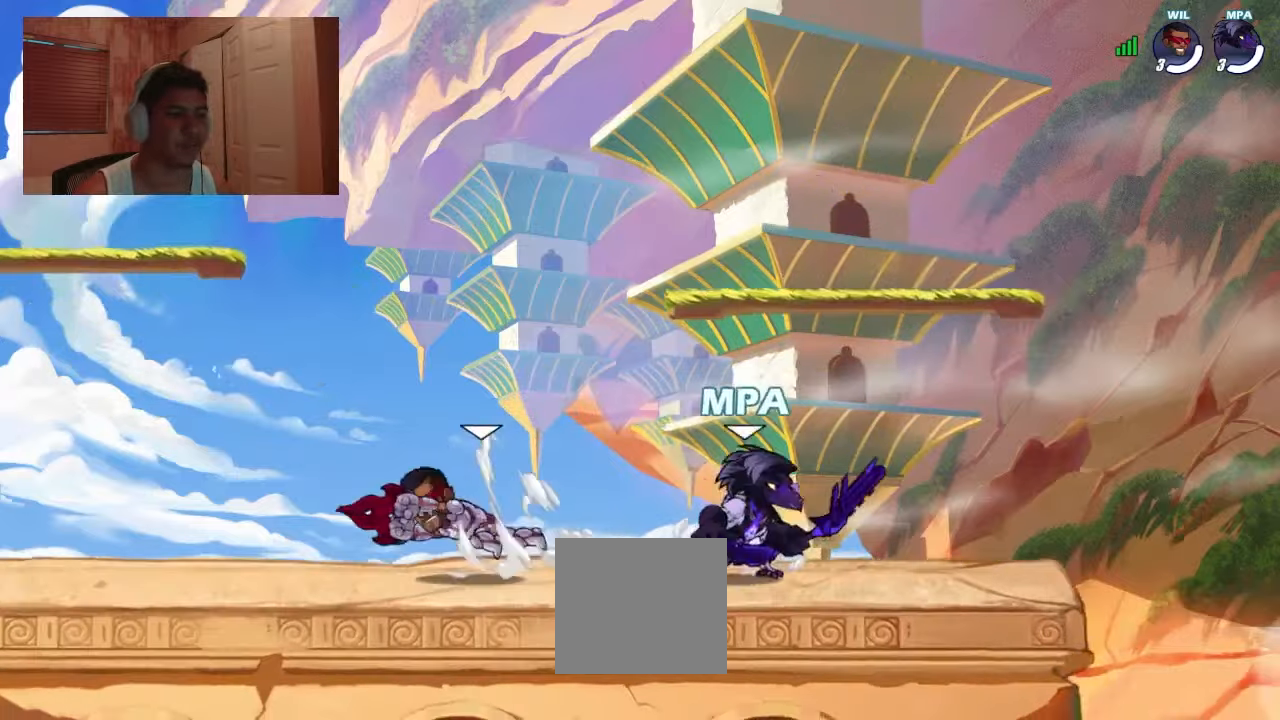
{"buttons": [], "events": [[67, "DPAD_LEFT", "up"], [100, "DPAD_RIGHT", "down"], [134, "CROSS", "down"], [167, "CROSS", "up"], [200, "DPAD_DOWN", "down"], [200, "DPAD_RIGHT", "up"], [234, "DPAD_LEFT", "down"], [267, "DPAD_DOWN", "up"], [300, "SQUARE", "down"], [400, "DPAD_LEFT", "up"], [400, "SQUARE", "up"]]}
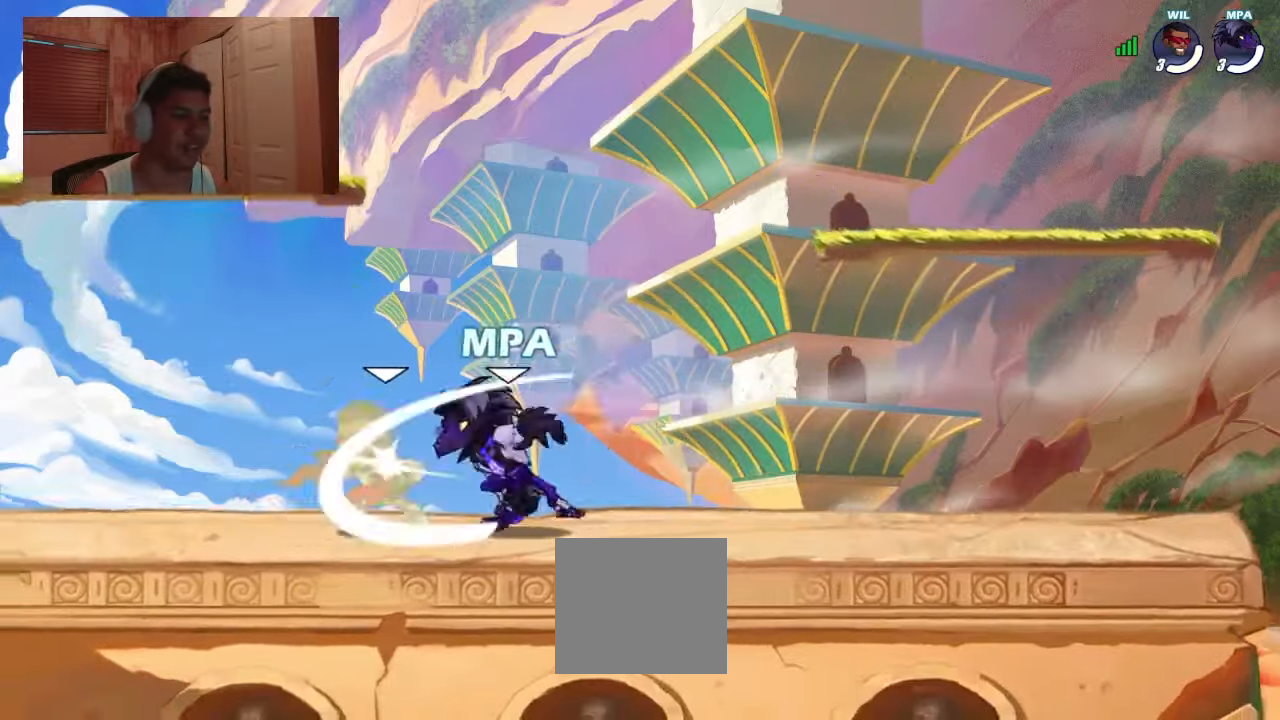
{"buttons": ["DPAD_DOWN", "DPAD_RIGHT"], "events": [[134, "DPAD_RIGHT", "down"], [167, "DPAD_RIGHT", "up"], [267, "DPAD_DOWN", "down"], [334, "DPAD_LEFT", "down"], [400, "DPAD_LEFT", "up"], [434, "DPAD_DOWN", "up"], [434, "DPAD_RIGHT", "down"], [500, "DPAD_DOWN", "down"]]}
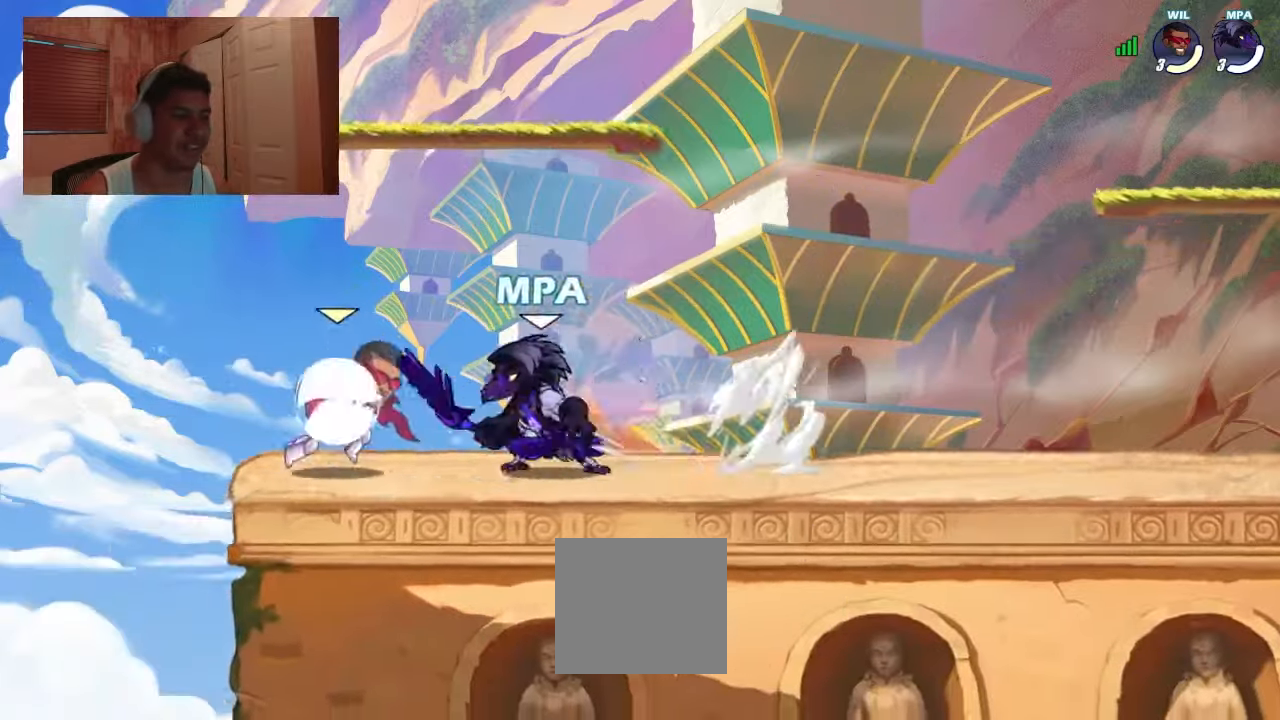
{"buttons": [], "events": [[34, "DPAD_LEFT", "down"], [34, "DPAD_RIGHT", "up"], [67, "DPAD_DOWN", "up"], [167, "SQUARE", "down"], [234, "SQUARE", "up"], [400, "DPAD_LEFT", "up"]]}
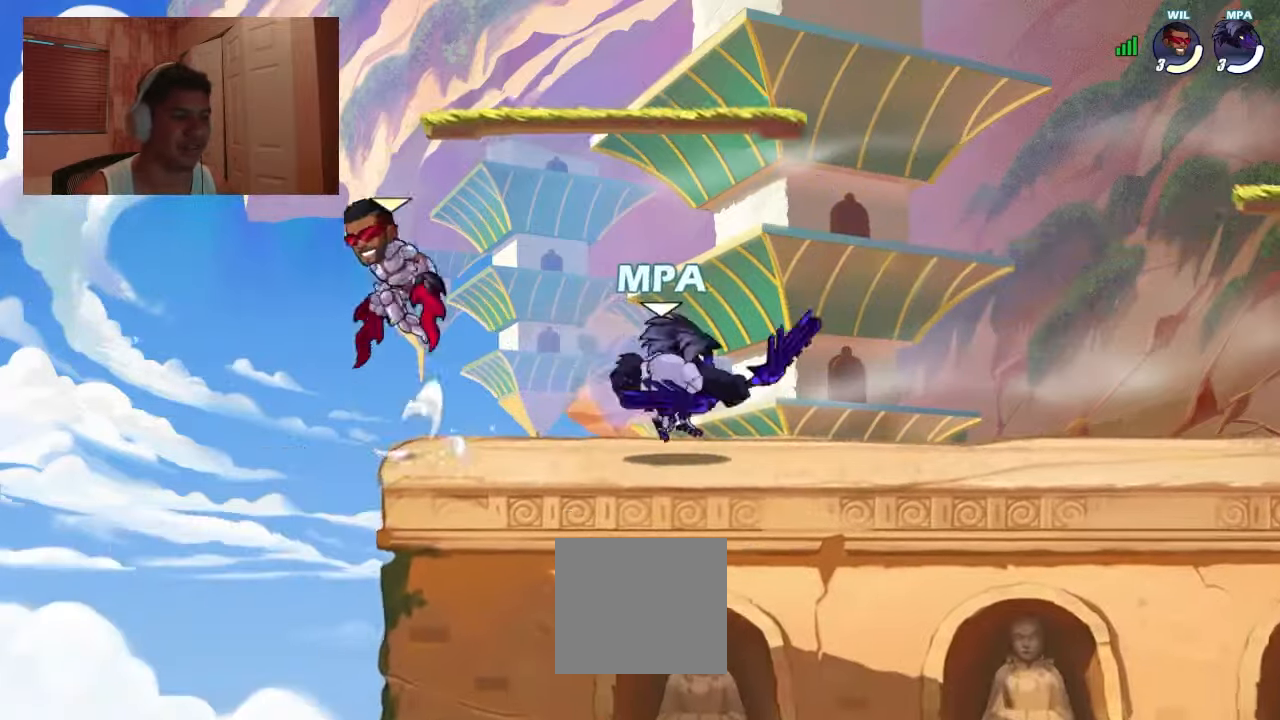
{"buttons": ["DPAD_LEFT"], "events": [[167, "DPAD_DOWN", "down"], [167, "DPAD_LEFT", "down"], [234, "DPAD_DOWN", "up"], [267, "DPAD_UP", "down"], [434, "DPAD_LEFT", "up"], [500, "DPAD_LEFT", "down"], [500, "DPAD_UP", "up"]]}
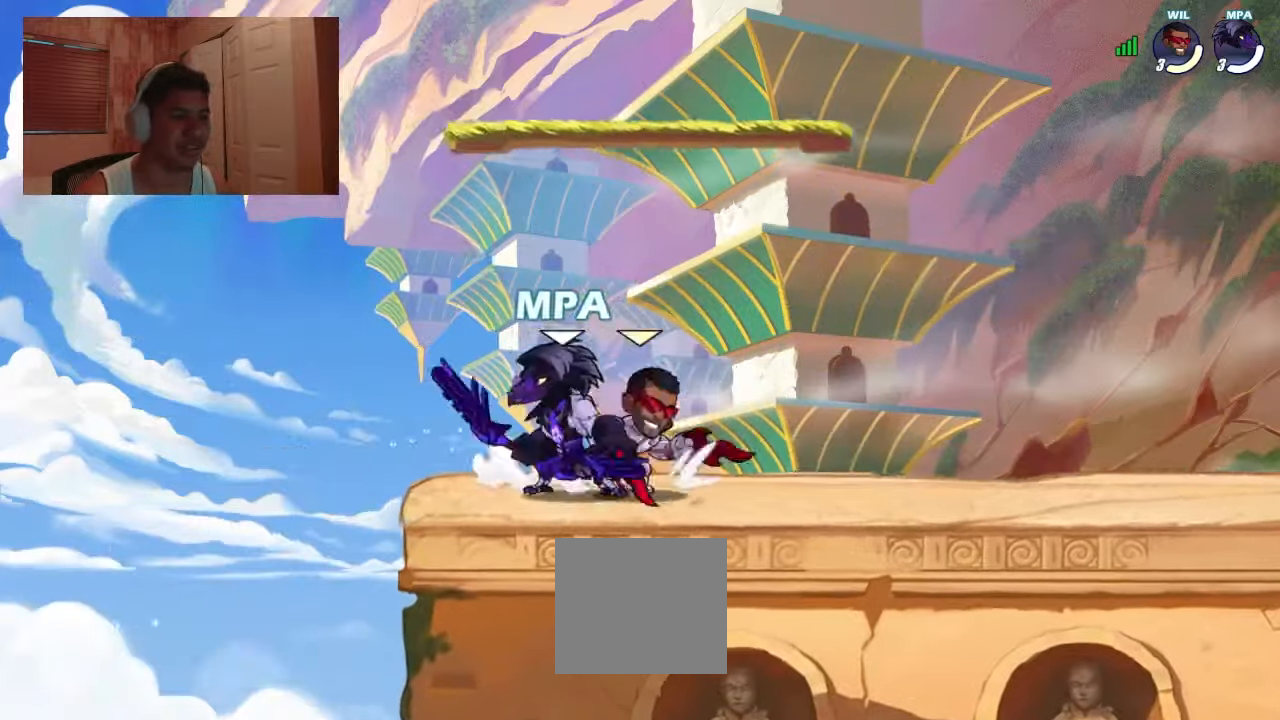
{"buttons": []}
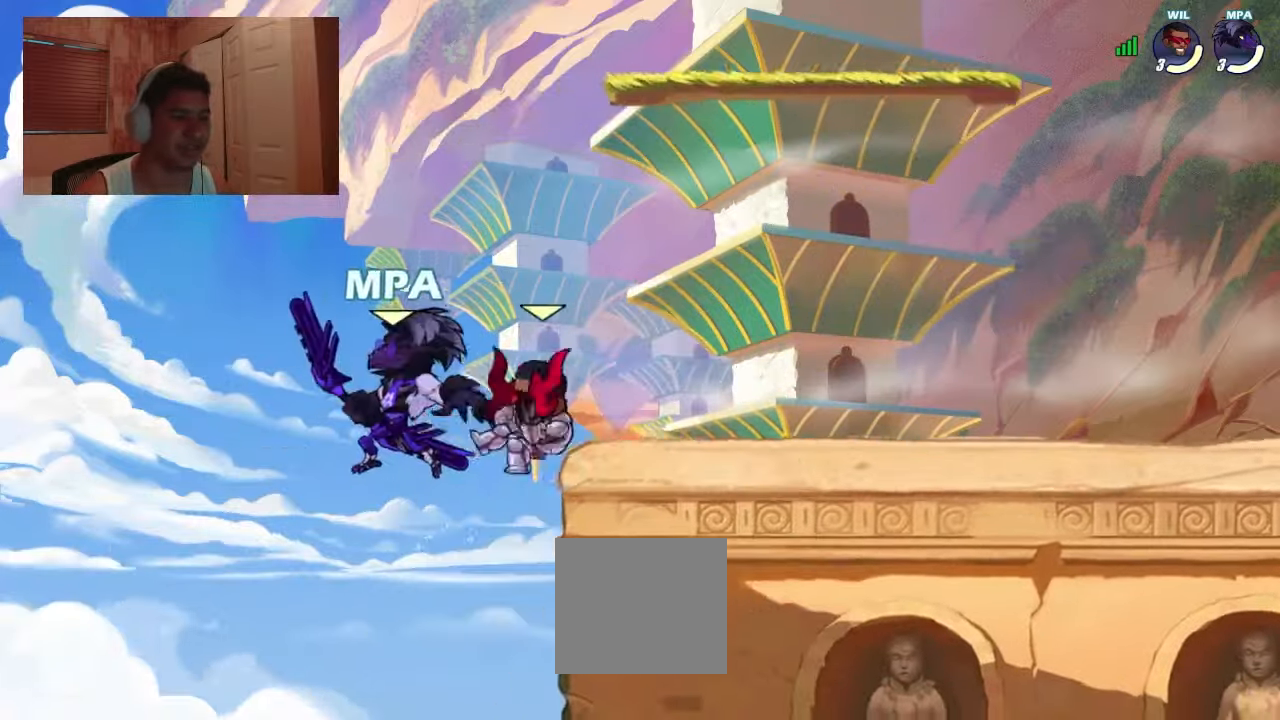
{"buttons": ["CROSS", "DPAD_RIGHT"], "events": [[167, "DPAD_LEFT", "down"], [167, "DPAD_UP", "down"], [300, "DPAD_LEFT", "up"], [334, "DPAD_UP", "up"], [434, "CROSS", "down"], [434, "DPAD_RIGHT", "down"]]}
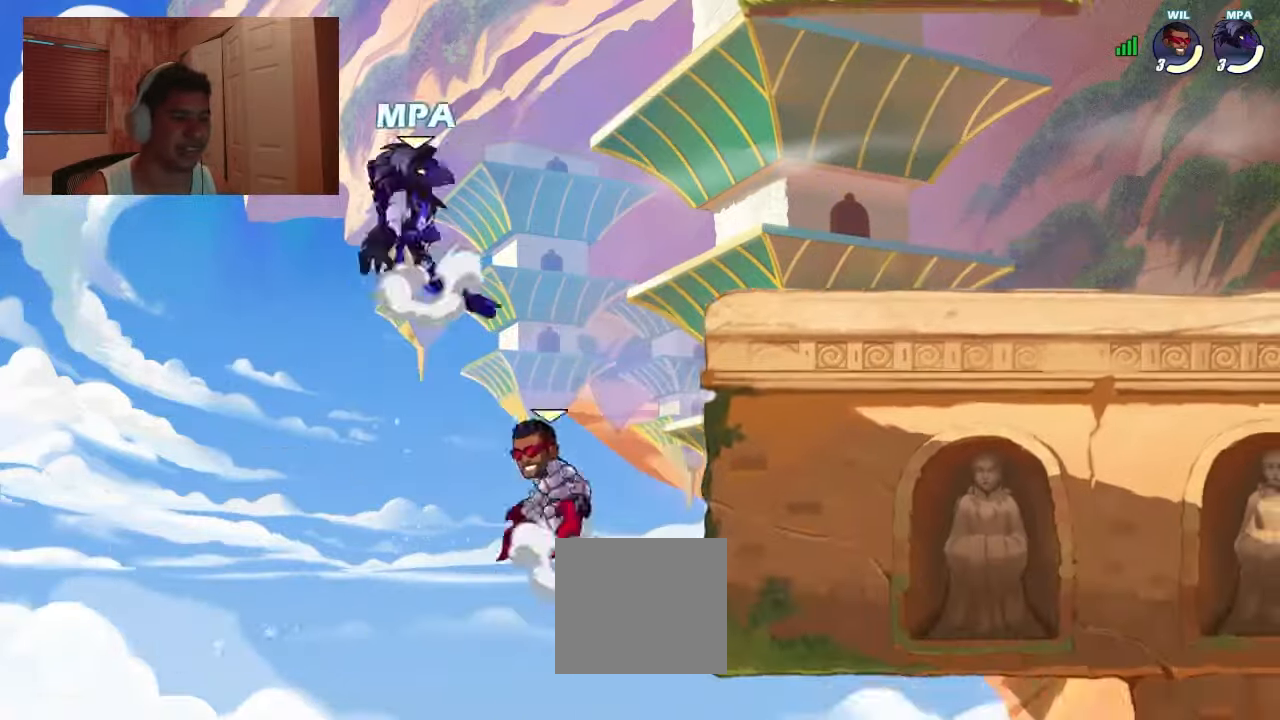
{"buttons": ["DPAD_RIGHT"], "events": [[34, "CROSS", "up"], [134, "DPAD_RIGHT", "up"], [401, "DPAD_LEFT", "down"], [467, "DPAD_LEFT", "up"], [501, "DPAD_RIGHT", "down"]]}
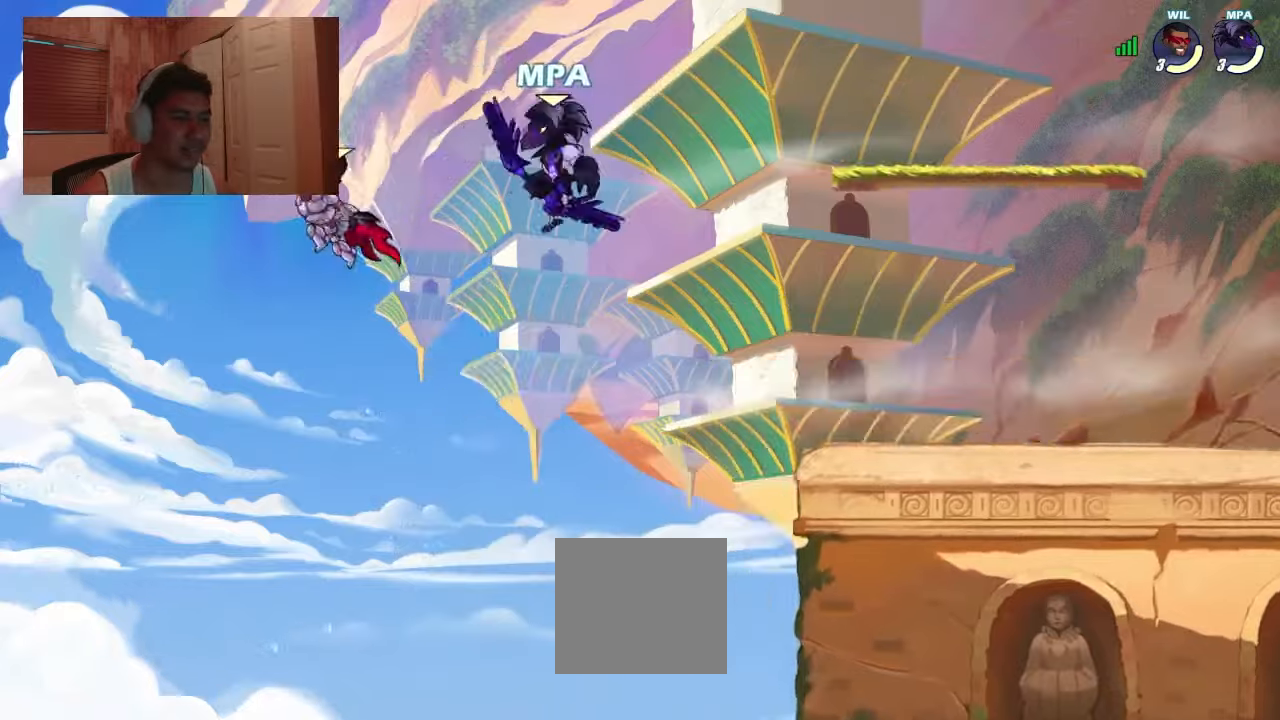
{"buttons": ["DPAD_DOWN", "DPAD_RIGHT"], "events": [[33, "DPAD_DOWN", "down"], [266, "CROSS", "down"], [300, "DPAD_DOWN", "up"], [366, "CROSS", "up"], [366, "DPAD_RIGHT", "up"], [400, "DPAD_RIGHT", "down"], [466, "DPAD_DOWN", "down"]]}
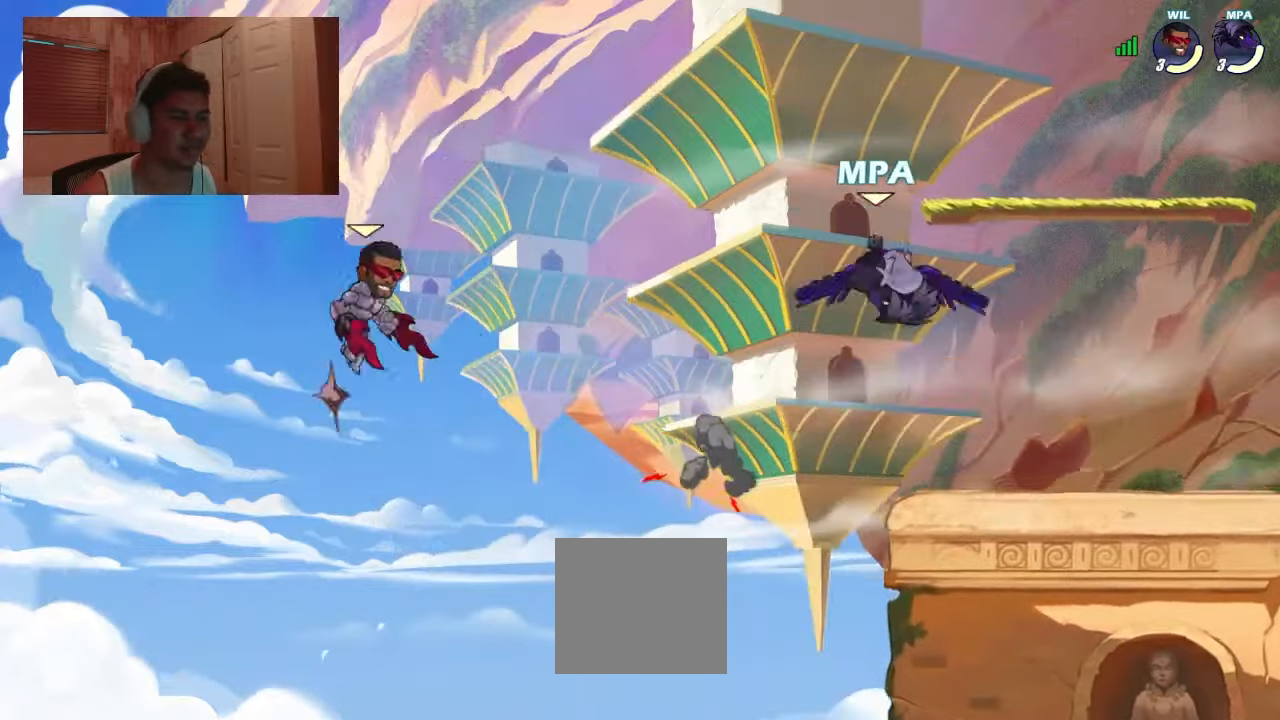
{"buttons": ["DPAD_RIGHT"], "events": [[200, "DPAD_DOWN", "up"], [200, "DPAD_LEFT", "down"], [200, "DPAD_RIGHT", "up"], [333, "DPAD_LEFT", "up"], [333, "DPAD_RIGHT", "down"]]}
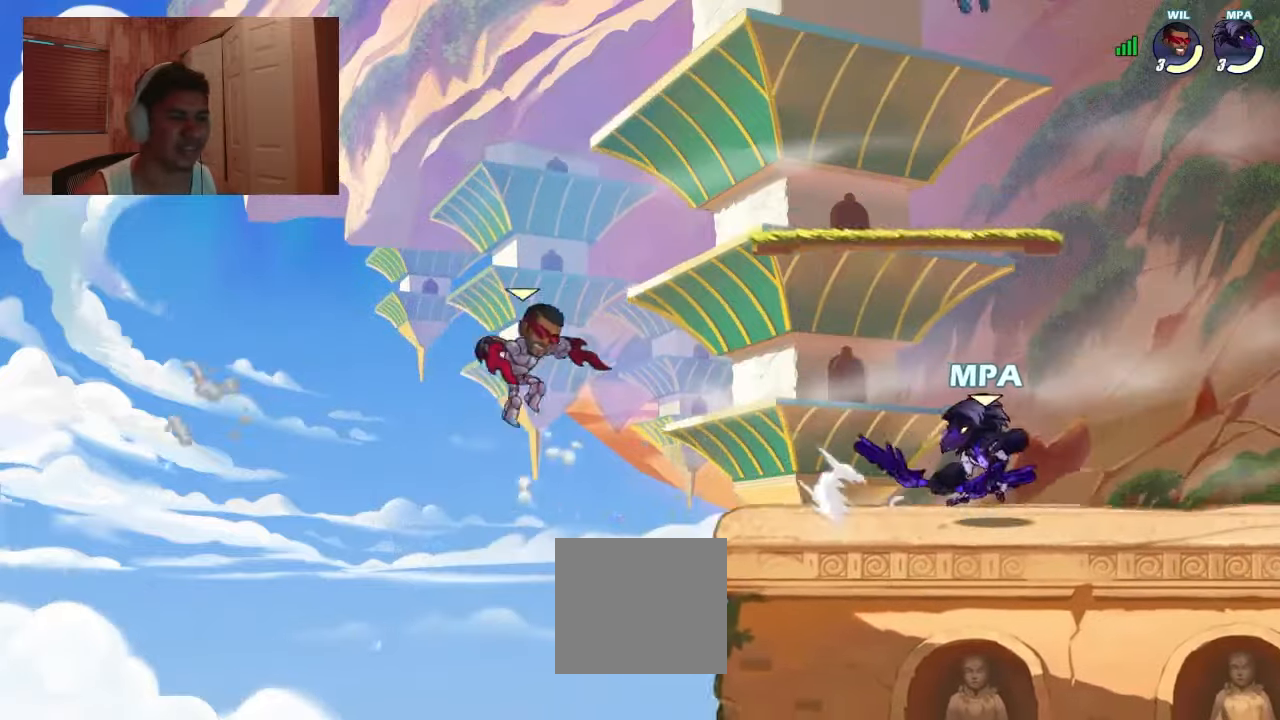
{"buttons": ["DPAD_LEFT"], "events": [[33, "DPAD_RIGHT", "up"], [66, "DPAD_LEFT", "down"], [333, "DPAD_LEFT", "up"], [333, "DPAD_RIGHT", "down"], [400, "DPAD_DOWN", "down"], [400, "DPAD_RIGHT", "up"], [433, "DPAD_DOWN", "up"], [433, "DPAD_LEFT", "down"]]}
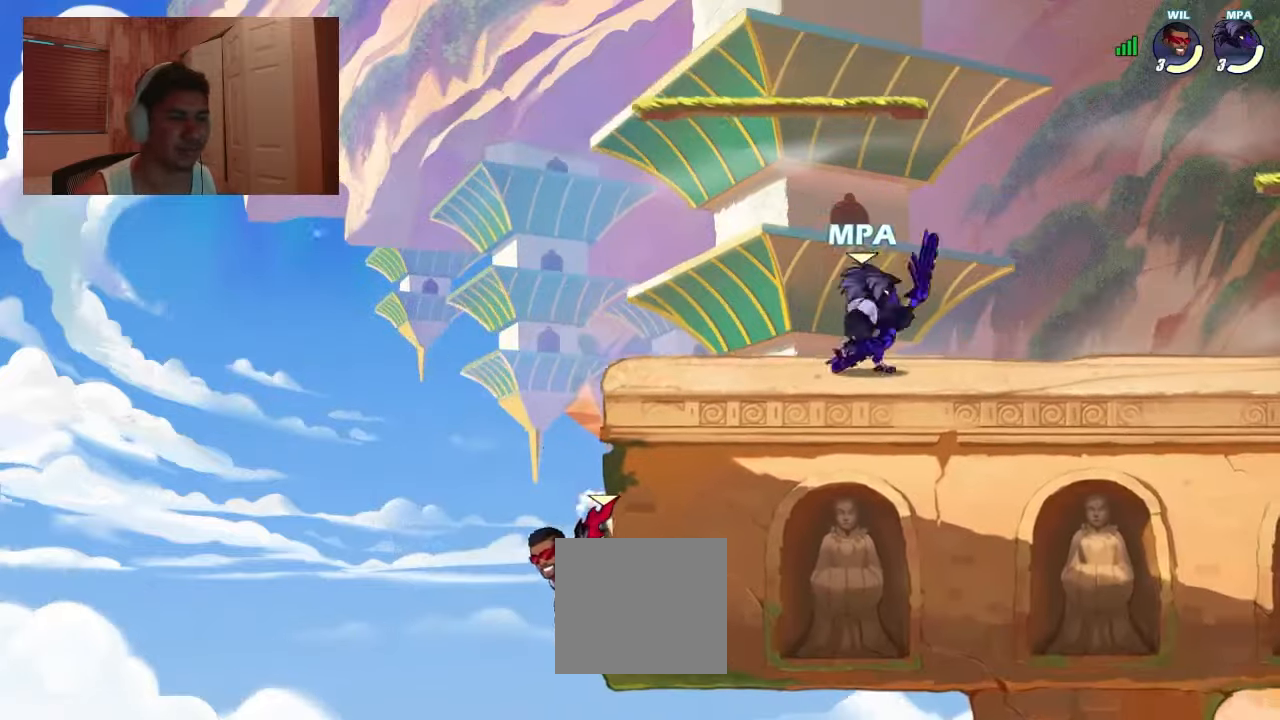
{"buttons": ["DPAD_UP", "DPAD_LEFT"], "events": [[133, "DPAD_LEFT", "up"], [166, "DPAD_RIGHT", "down"], [400, "DPAD_LEFT", "down"], [400, "DPAD_RIGHT", "up"], [433, "L1", "down"], [500, "DPAD_UP", "down"], [500, "L1", "up"]]}
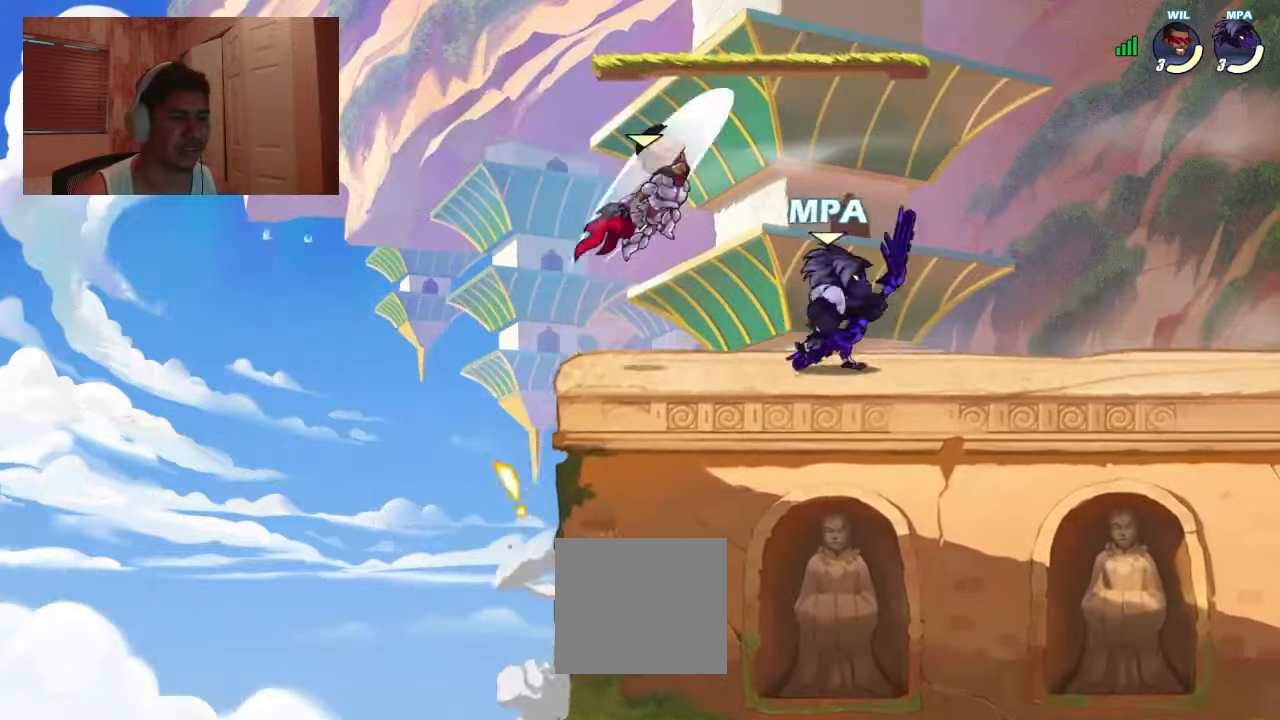
{"buttons": ["DPAD_LEFT"], "events": [[33, "SQUARE", "down"], [100, "DPAD_LEFT", "up"], [100, "DPAD_UP", "up"], [100, "SQUARE", "up"], [333, "DPAD_LEFT", "down"], [333, "DPAD_UP", "down"], [400, "CROSS", "down"], [400, "R2", "down"], [433, "DPAD_UP", "up"], [466, "CROSS", "up"], [500, "R2", "up"]]}
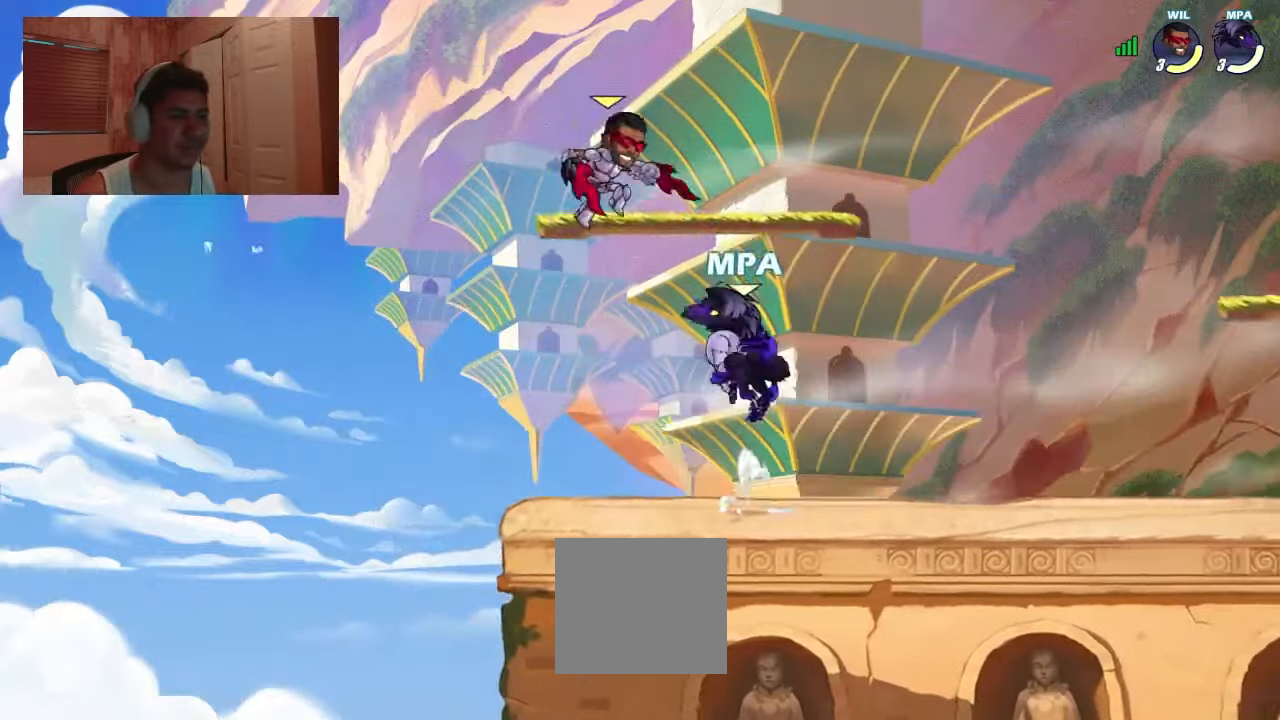
{"buttons": ["DPAD_DOWN", "DPAD_RIGHT"], "events": [[400, "DPAD_LEFT", "up"], [466, "DPAD_RIGHT", "down"], [500, "DPAD_DOWN", "down"]]}
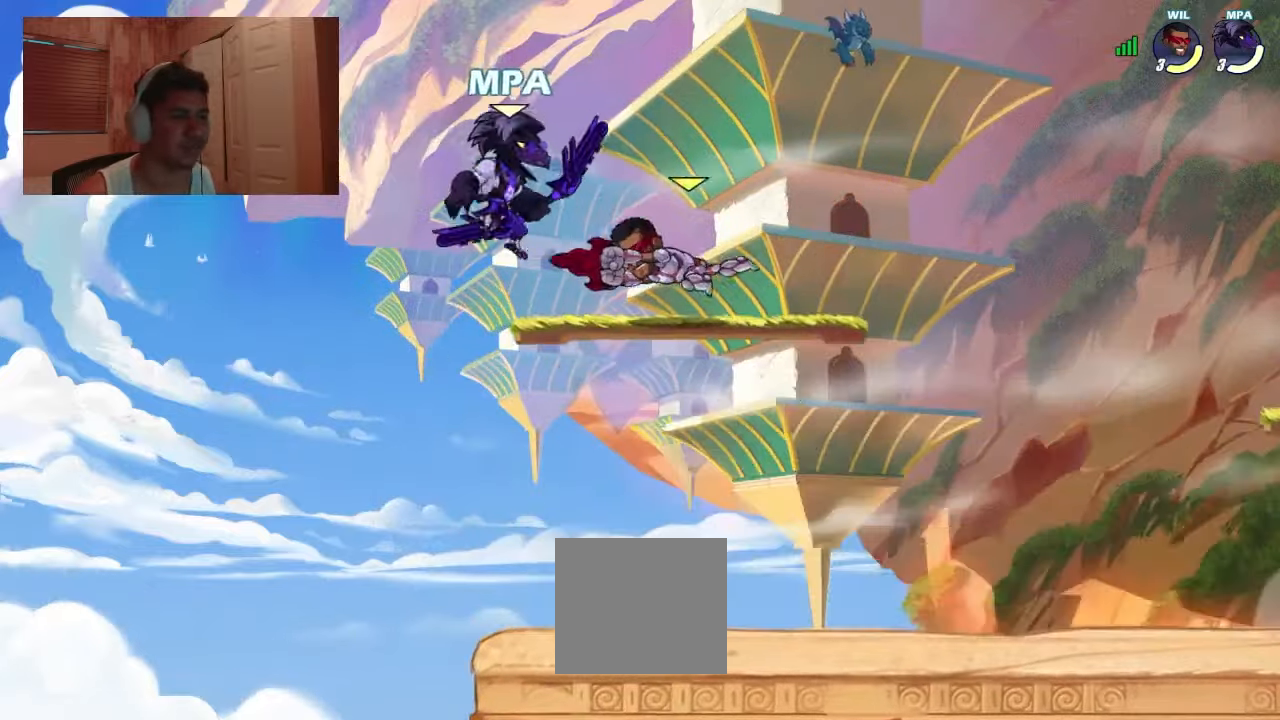
{"buttons": ["DPAD_UP", "DPAD_LEFT"], "events": [[300, "DPAD_DOWN", "up"], [300, "DPAD_RIGHT", "up"], [433, "DPAD_LEFT", "down"], [433, "DPAD_UP", "down"]]}